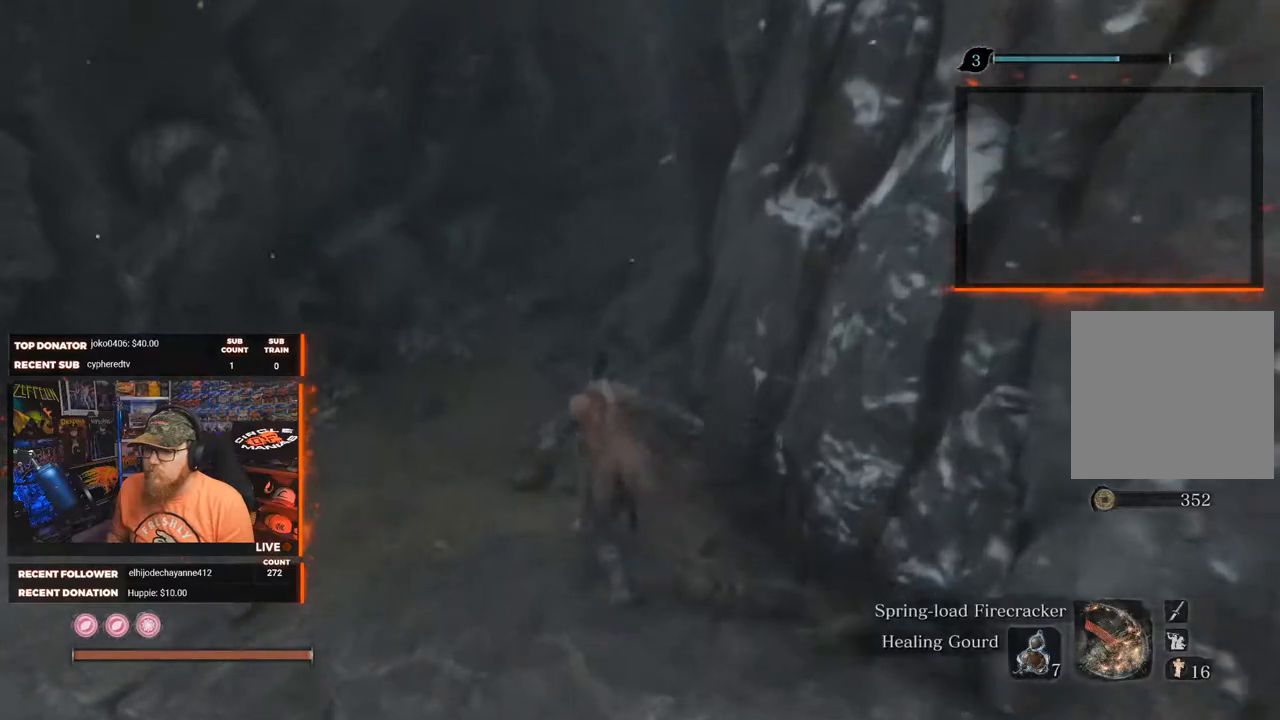
Gameplay with a controller (Xbox layout); each line is a JSON object with the inputs held at the frame after it. "events" lists button and stick changes between this image and that frame as [ms after this image, input, new state], when the widget could be followed in between. Not read: SHARE.
{"buttons": [], "left_stick": "down-right", "right_stick": "right", "events": [[17, "A", "up"], [200, "left_stick", "center"], [217, "right_stick", "right"], [350, "left_stick", "down-right"]]}
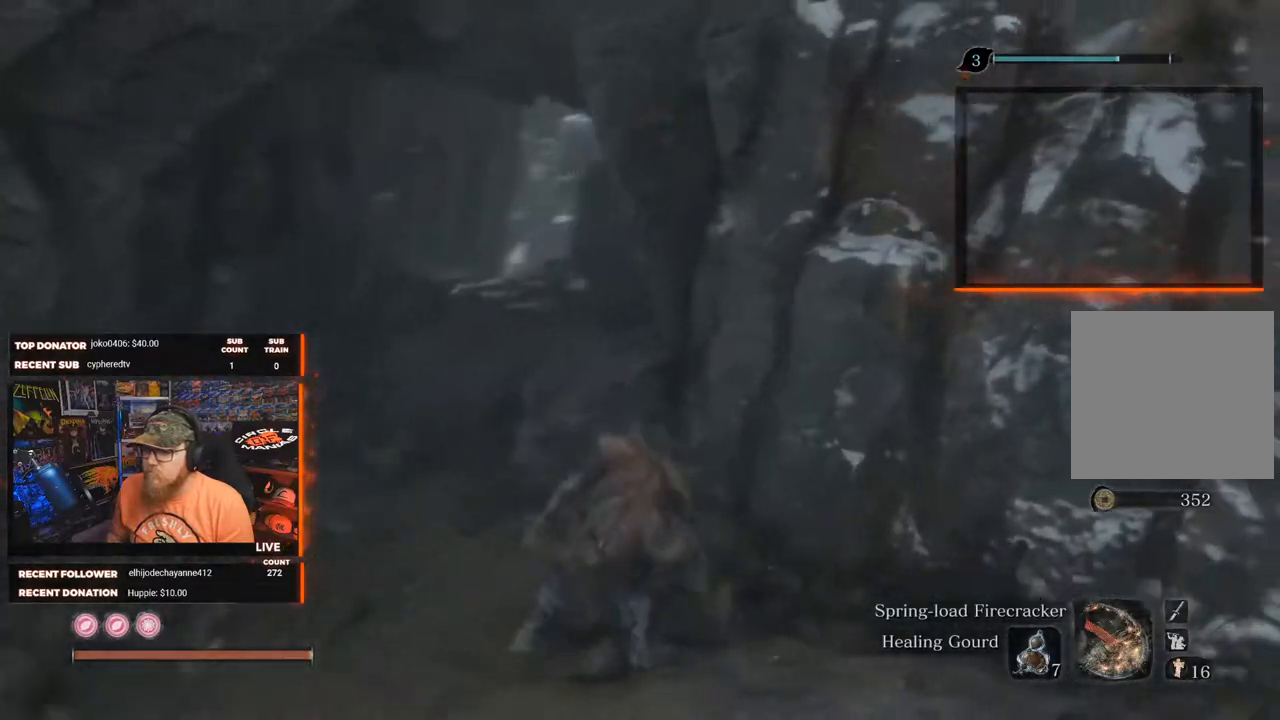
{"buttons": [], "left_stick": "center", "right_stick": "up-right", "events": [[267, "right_stick", "up-right"], [433, "left_stick", "center"]]}
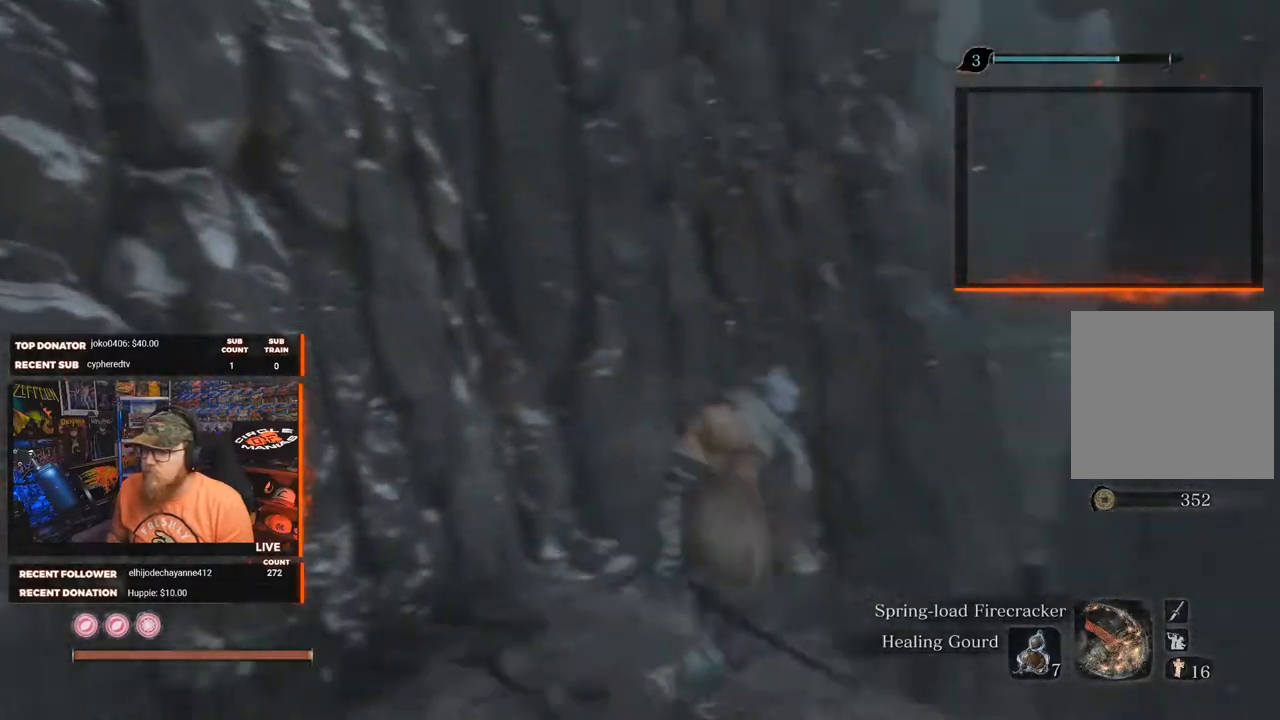
{"buttons": [], "left_stick": "center", "right_stick": "center", "events": [[33, "right_stick", "center"]]}
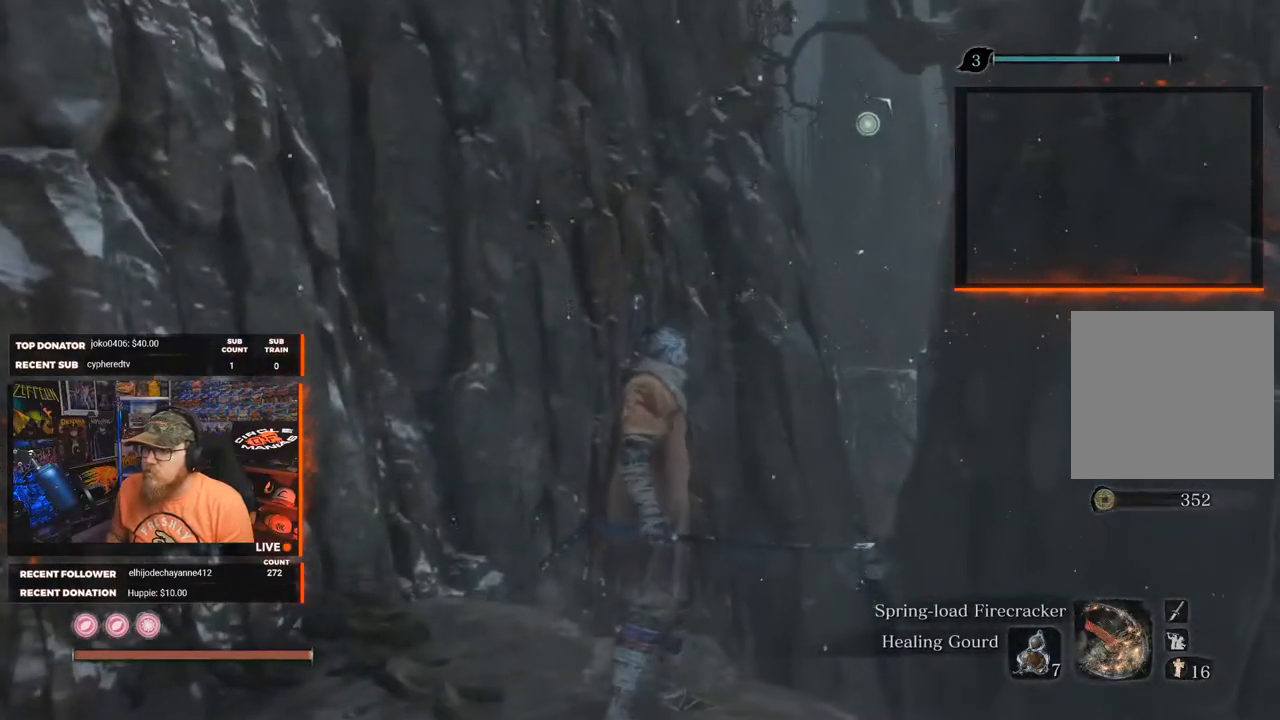
{"buttons": [], "left_stick": "down-left", "right_stick": "down-left", "events": [[100, "right_stick", "up-right"], [300, "right_stick", "center"], [350, "left_stick", "down-left"], [417, "right_stick", "down-left"]]}
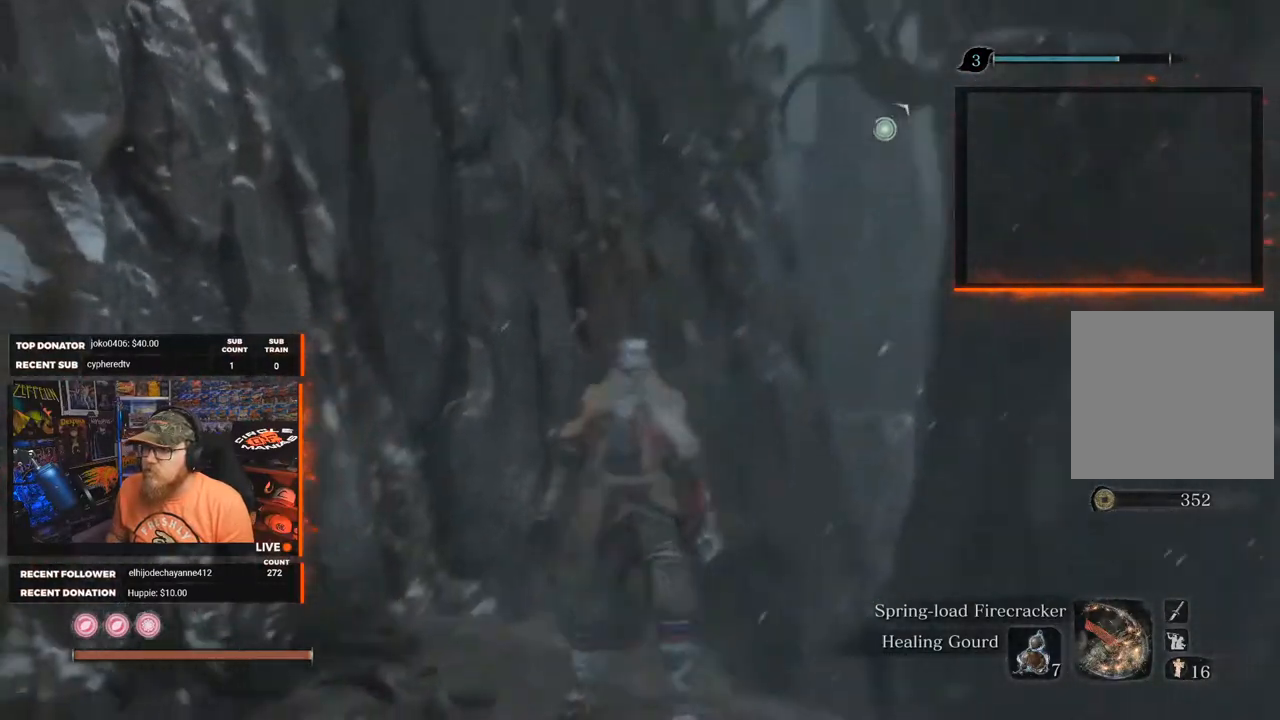
{"buttons": [], "left_stick": "up-left", "right_stick": "left", "events": [[250, "left_stick", "left"], [467, "right_stick", "left"], [483, "left_stick", "up-left"]]}
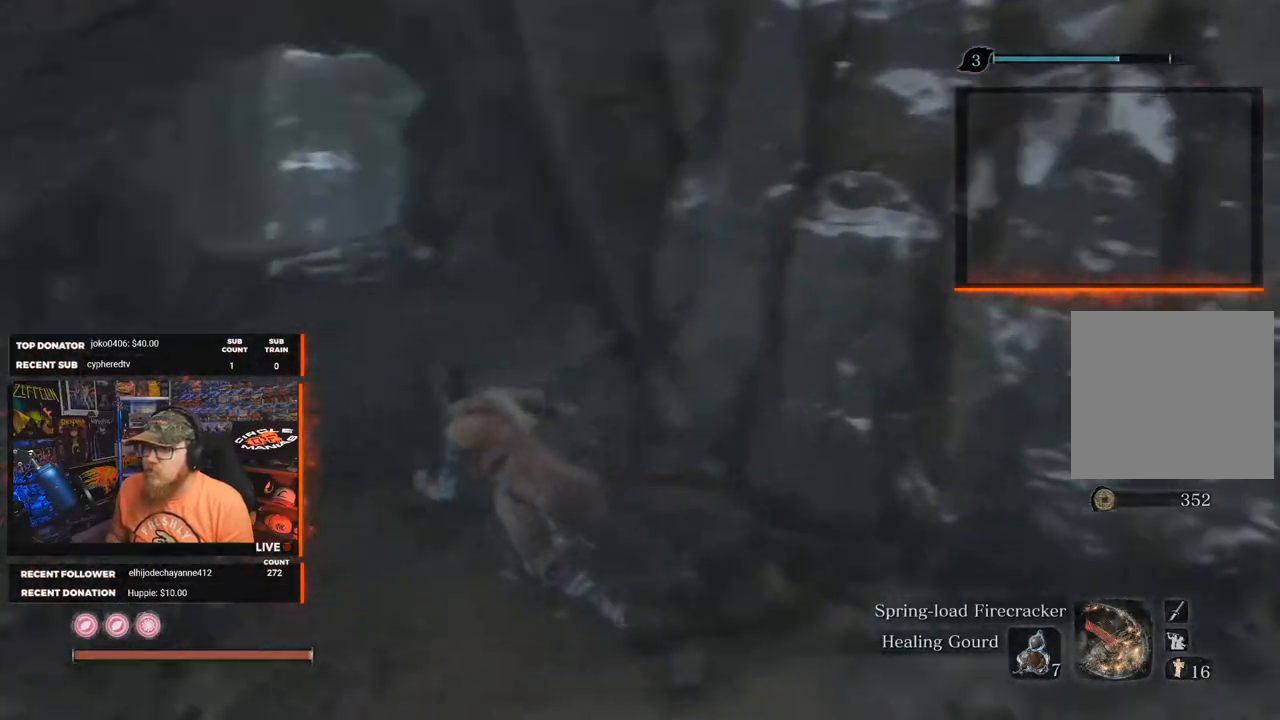
{"buttons": [], "left_stick": "up", "right_stick": "center", "events": [[167, "right_stick", "center"], [300, "left_stick", "up"]]}
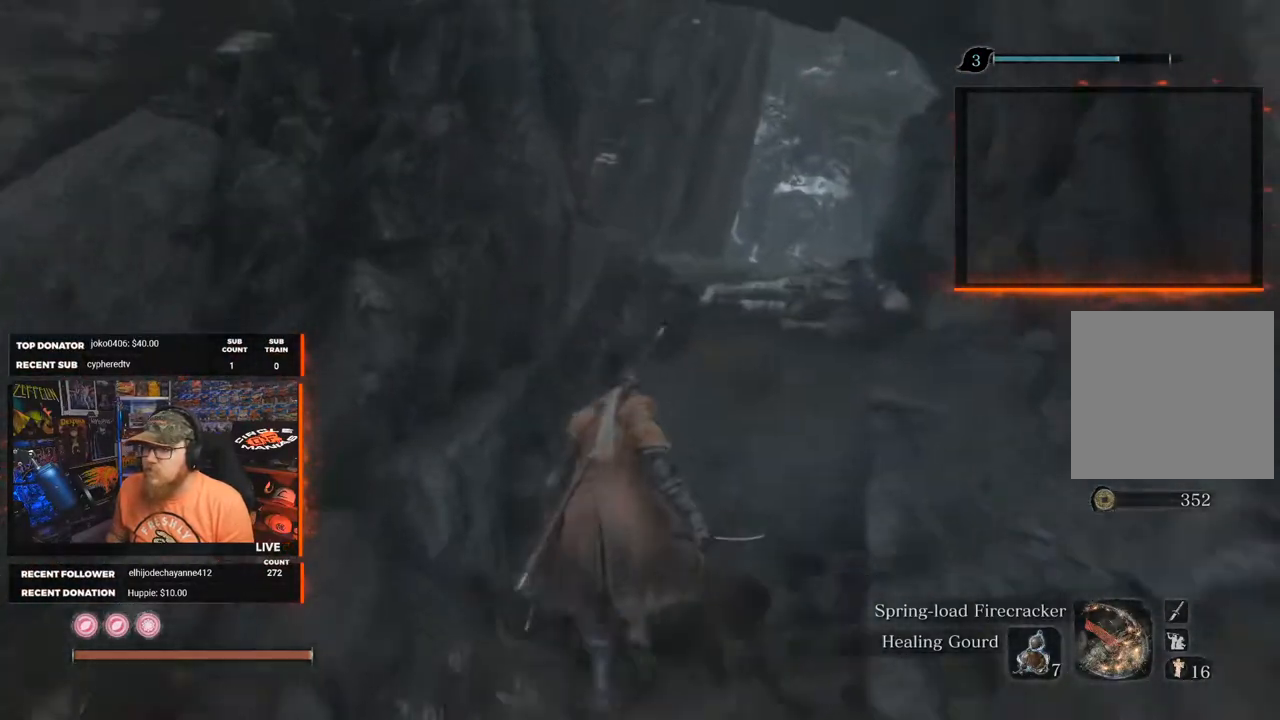
{"buttons": [], "left_stick": "up", "right_stick": "down", "events": [[417, "right_stick", "down"]]}
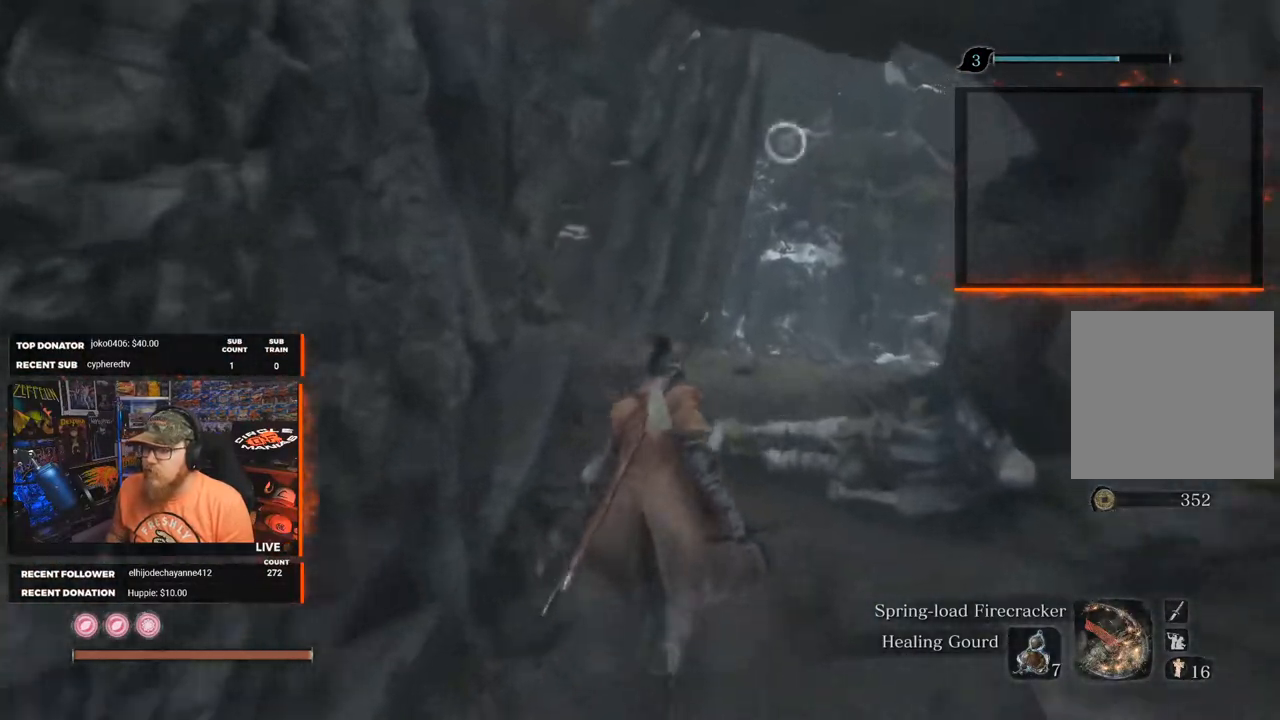
{"buttons": [], "left_stick": "up", "right_stick": "center", "events": [[333, "right_stick", "center"]]}
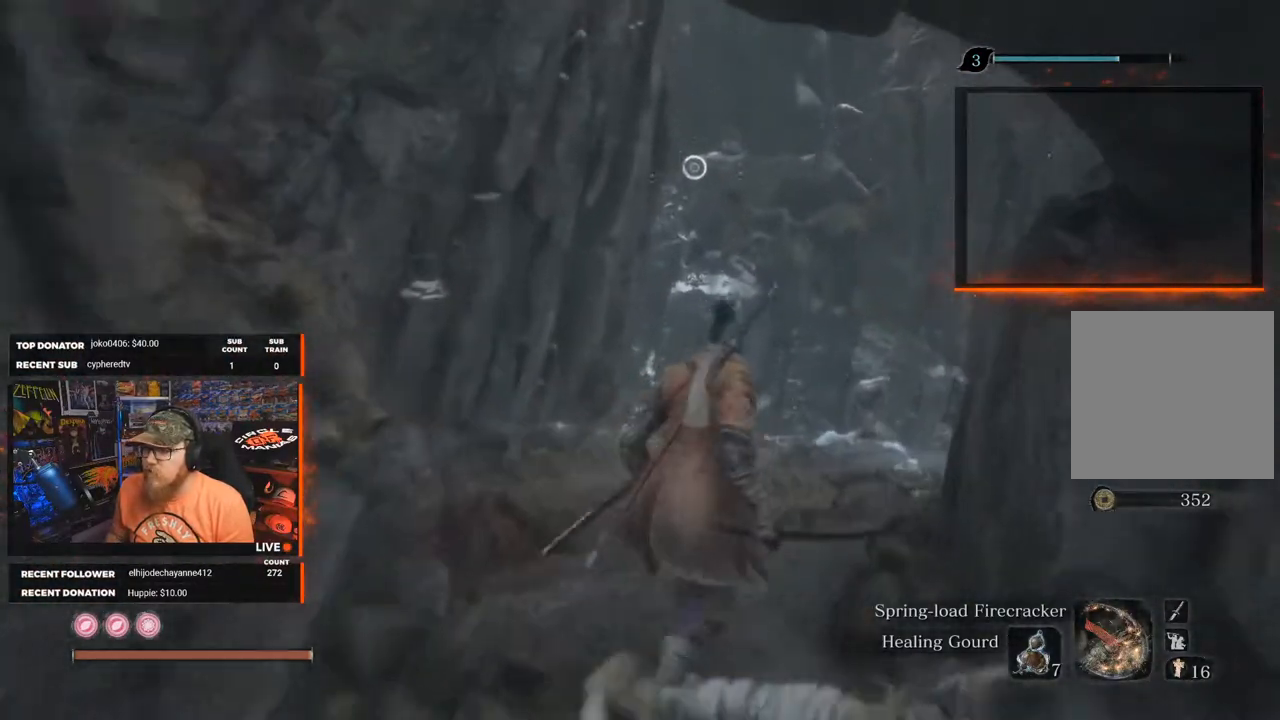
{"buttons": [], "left_stick": "up", "right_stick": "center", "events": []}
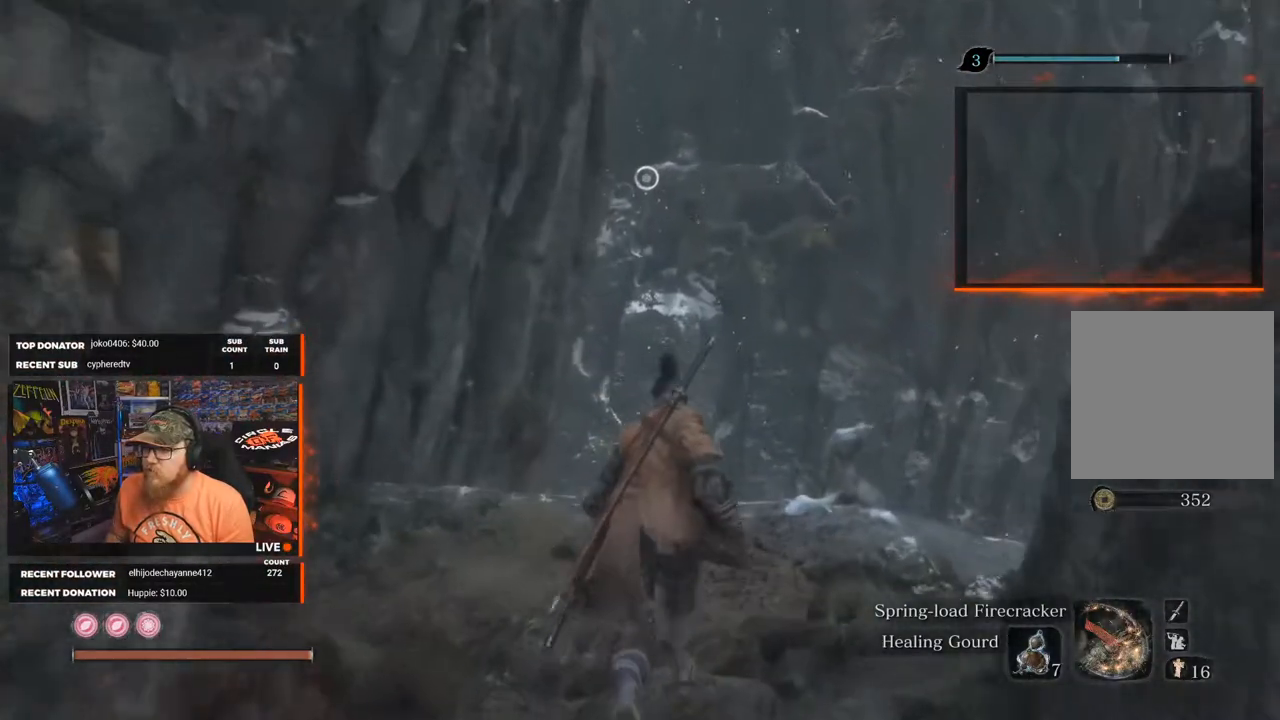
{"buttons": [], "left_stick": "up", "right_stick": "down-right", "events": [[233, "right_stick", "down-right"]]}
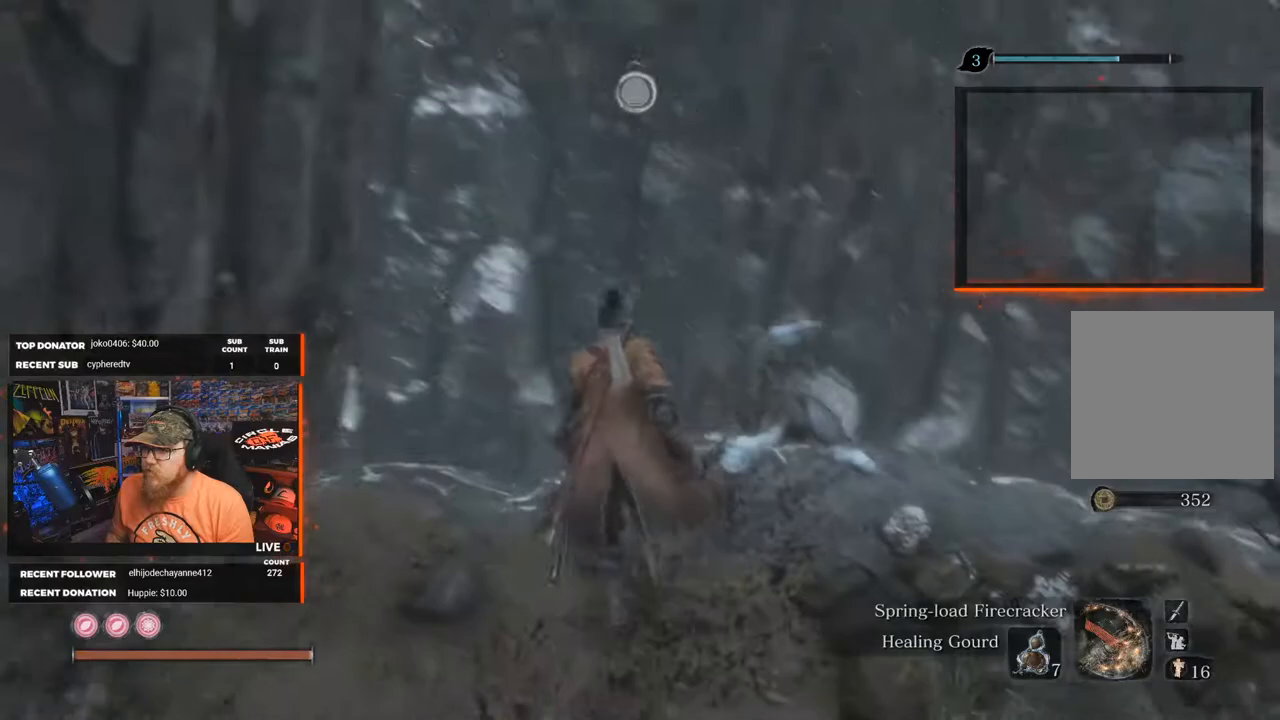
{"buttons": [], "left_stick": "center", "right_stick": "center", "events": [[133, "left_stick", "center"], [433, "right_stick", "center"]]}
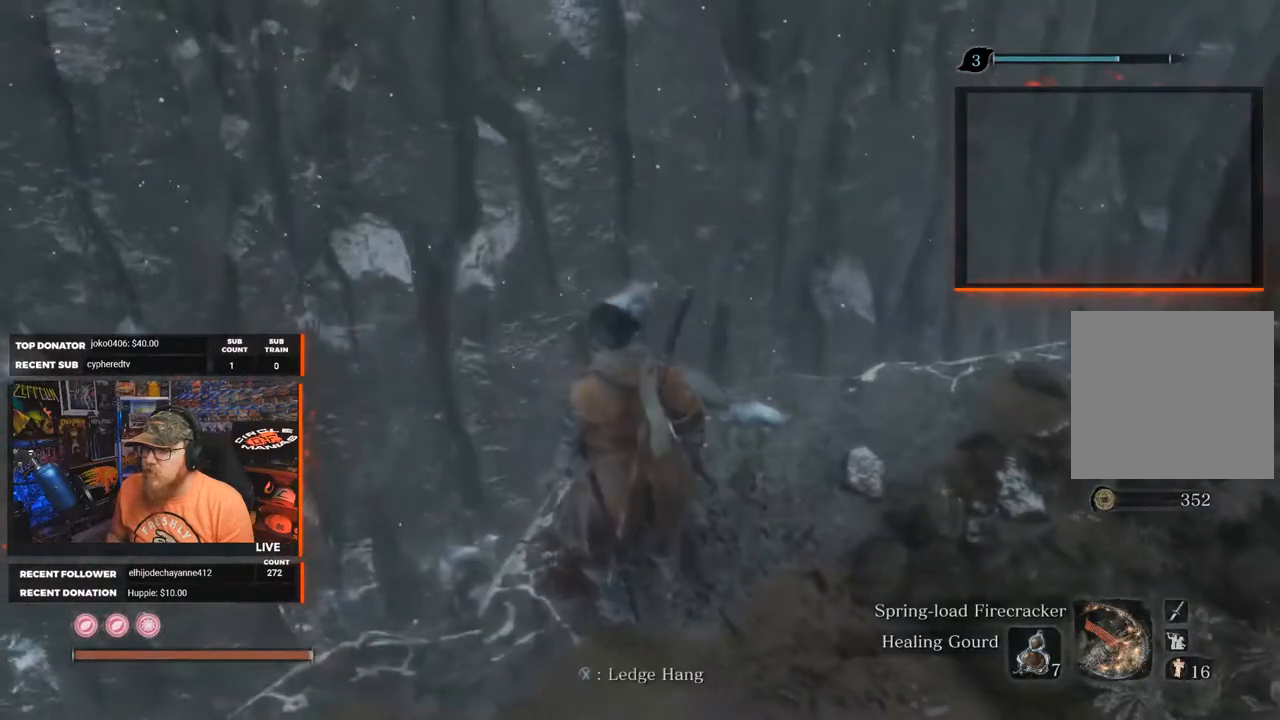
{"buttons": [], "left_stick": "center", "right_stick": "up-left", "events": [[467, "right_stick", "up-left"]]}
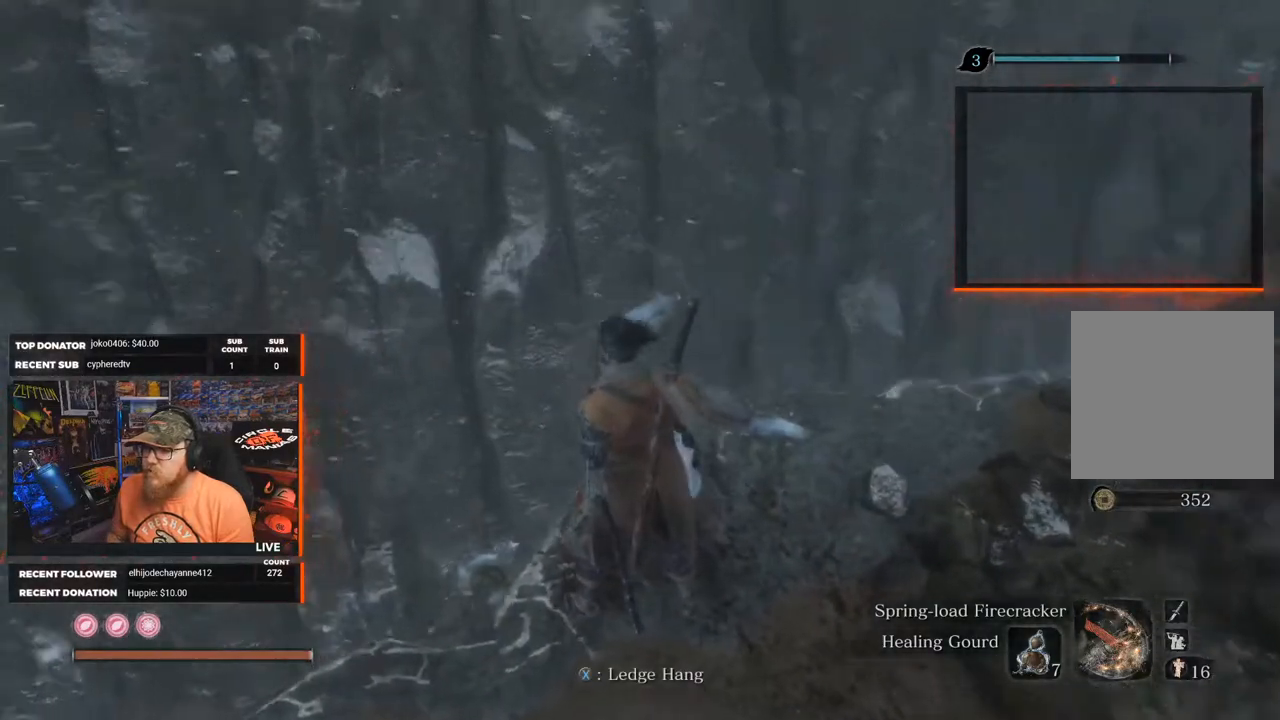
{"buttons": ["A"], "left_stick": "up", "right_stick": "center", "events": [[433, "left_stick", "up"], [450, "right_stick", "center"], [483, "A", "down"]]}
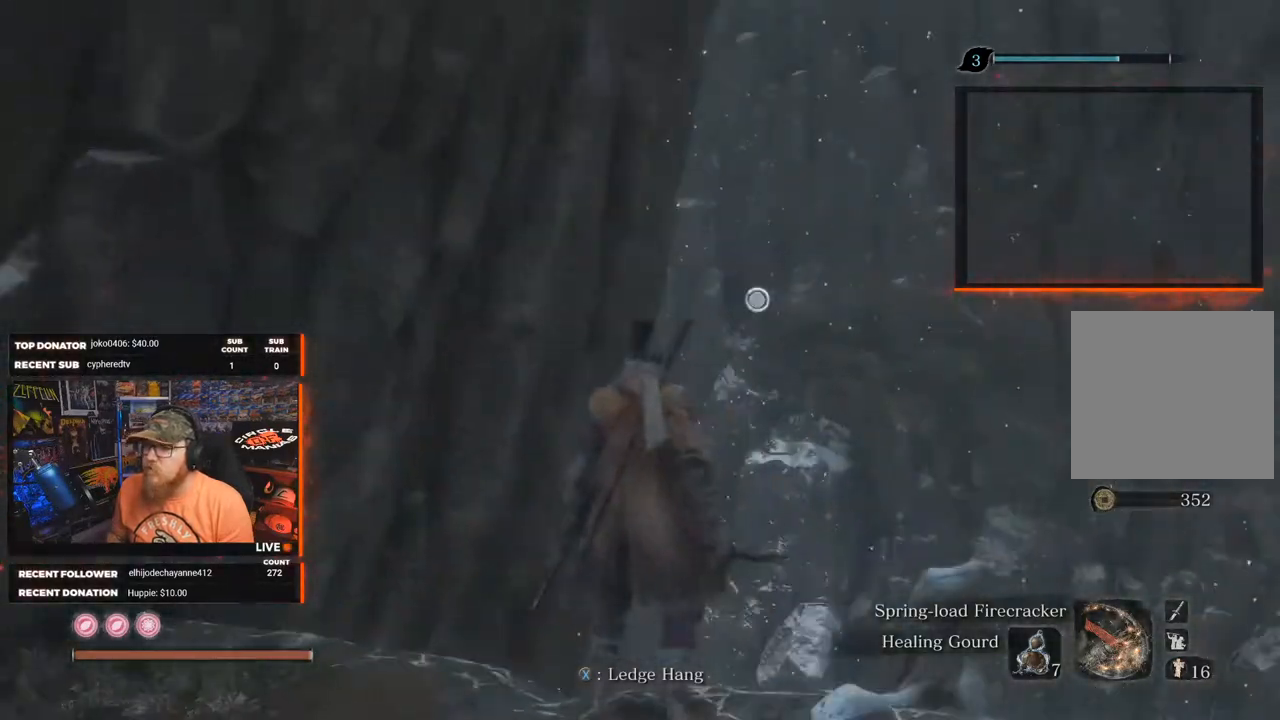
{"buttons": [], "left_stick": "up", "right_stick": "center", "events": [[150, "A", "up"], [267, "L2", "down"], [417, "L2", "up"]]}
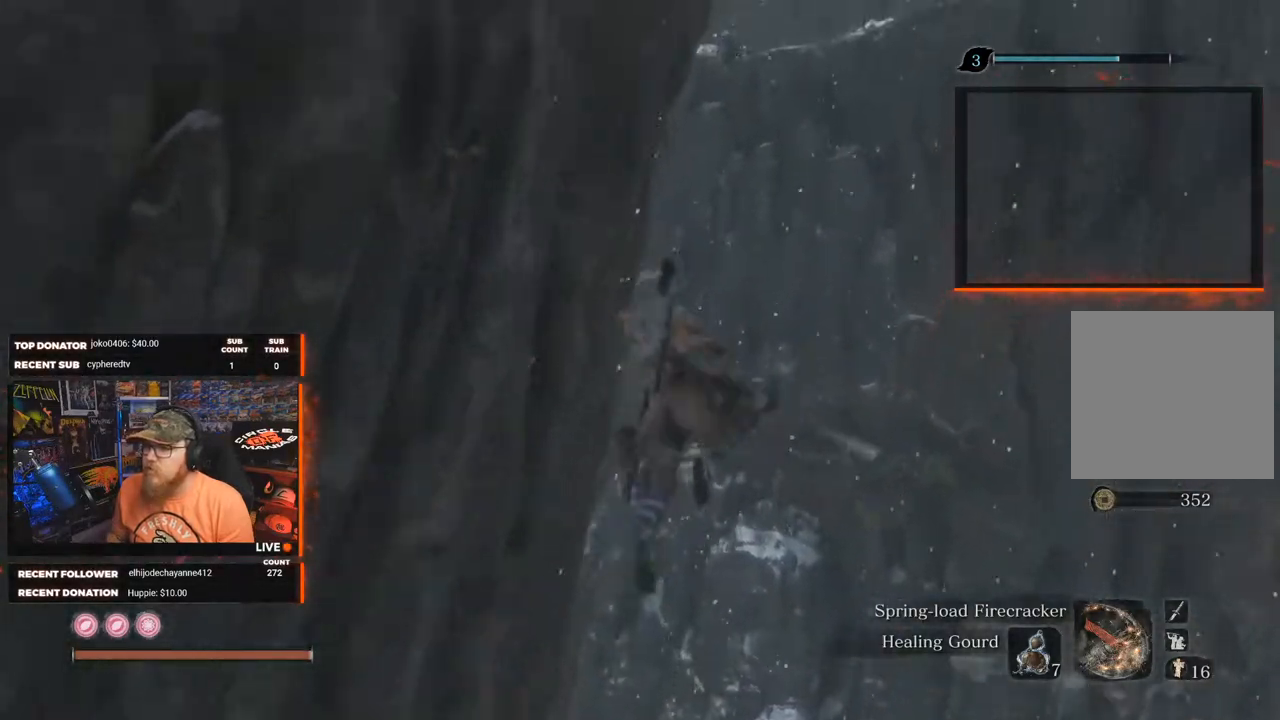
{"buttons": [], "left_stick": "up", "right_stick": "center", "events": [[33, "L2", "down"], [150, "L2", "up"], [200, "right_stick", "down"], [233, "L2", "down"], [333, "right_stick", "center"], [367, "L2", "up"]]}
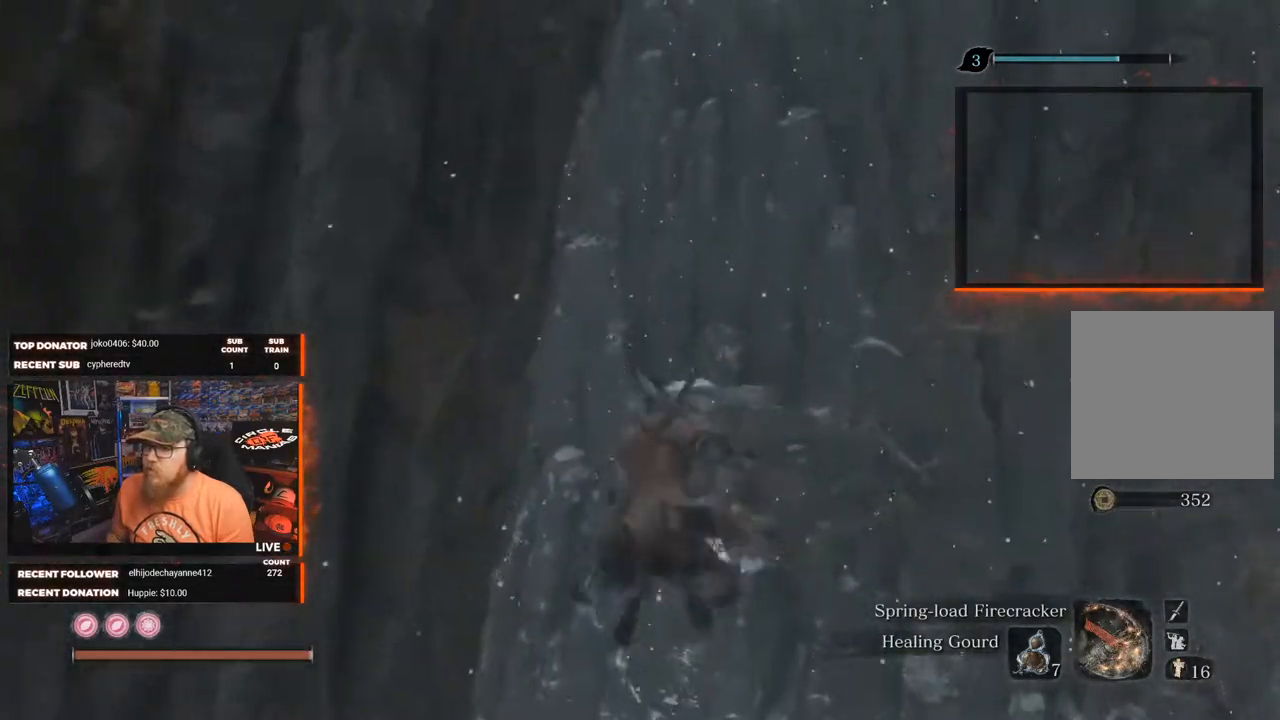
{"buttons": [], "left_stick": "center", "right_stick": "center", "events": [[67, "right_stick", "left"], [250, "left_stick", "center"], [317, "right_stick", "center"]]}
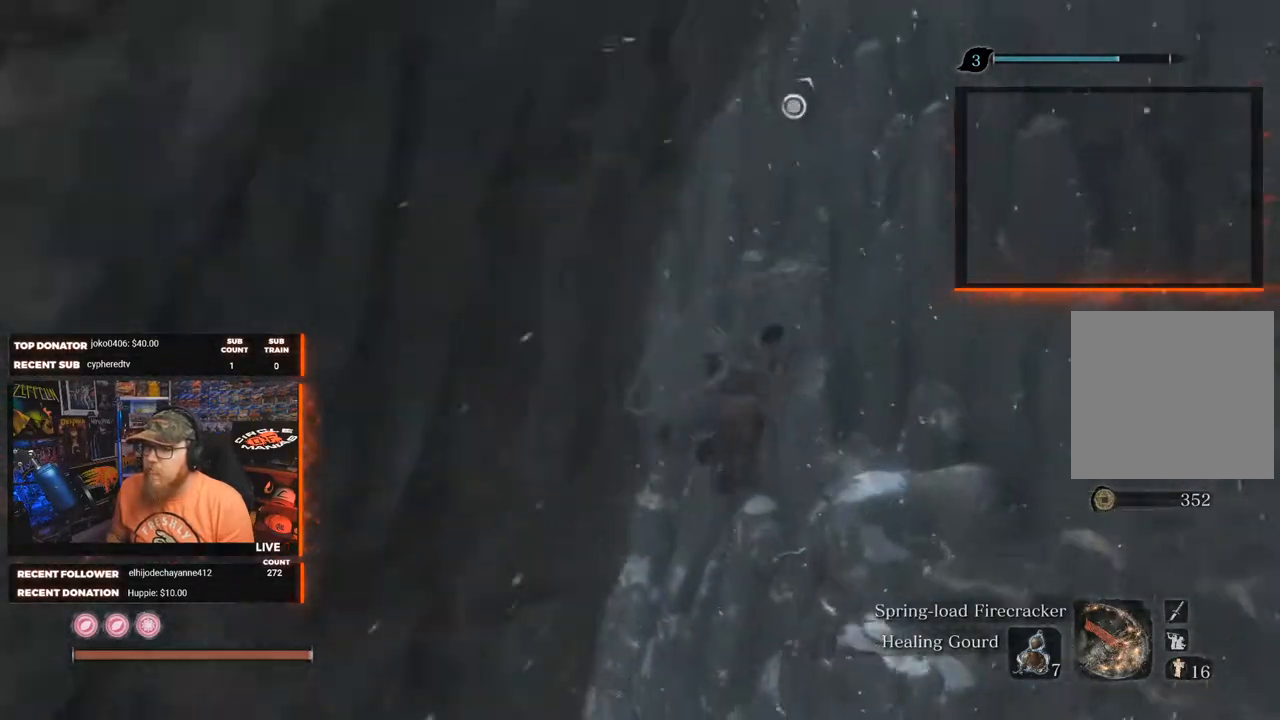
{"buttons": ["L2"], "left_stick": "center", "right_stick": "up", "events": [[50, "right_stick", "down-left"], [200, "right_stick", "center"], [383, "L2", "down"], [383, "right_stick", "up"]]}
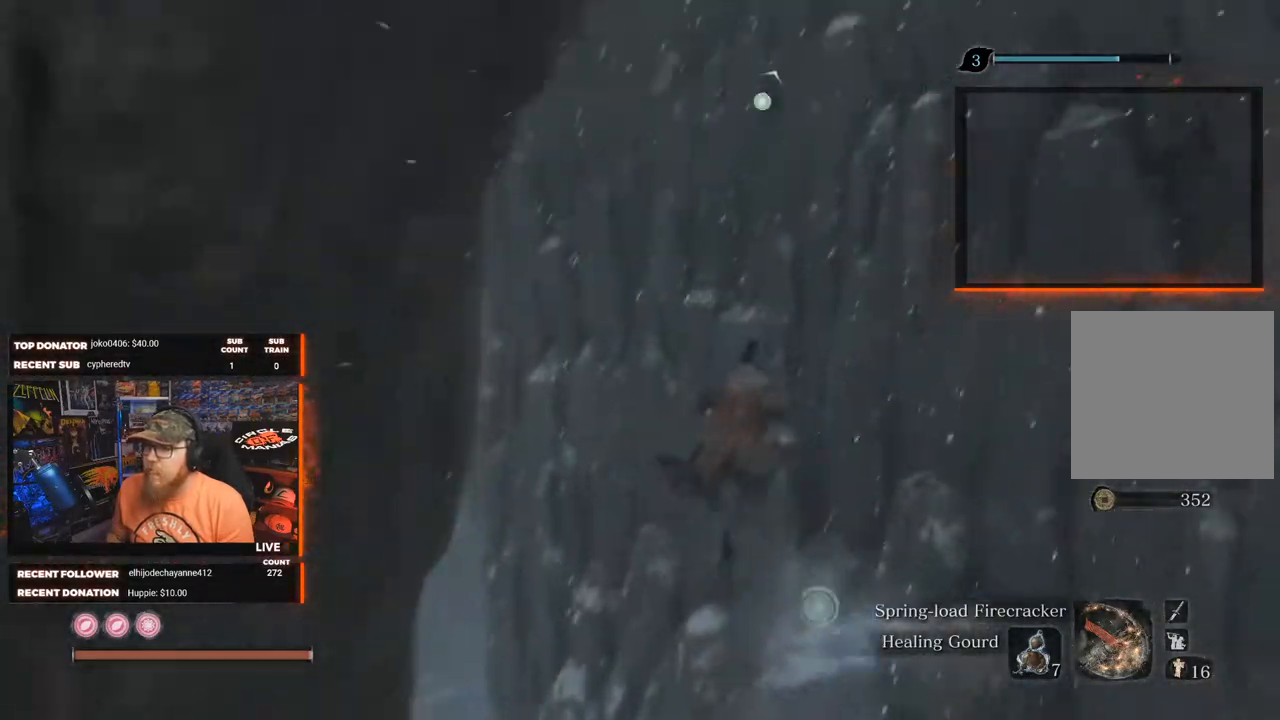
{"buttons": [], "left_stick": "center", "right_stick": "center", "events": [[17, "L2", "up"], [283, "right_stick", "center"]]}
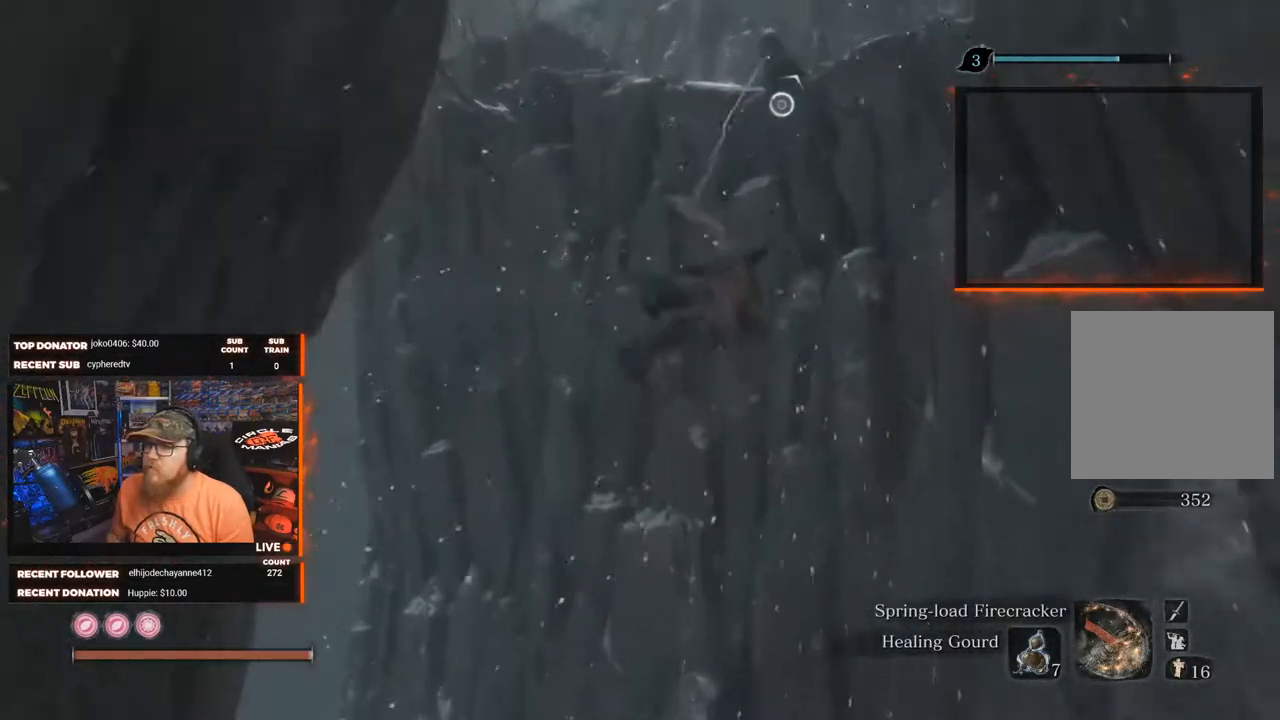
{"buttons": [], "left_stick": "center", "right_stick": "down", "events": [[333, "right_stick", "down"]]}
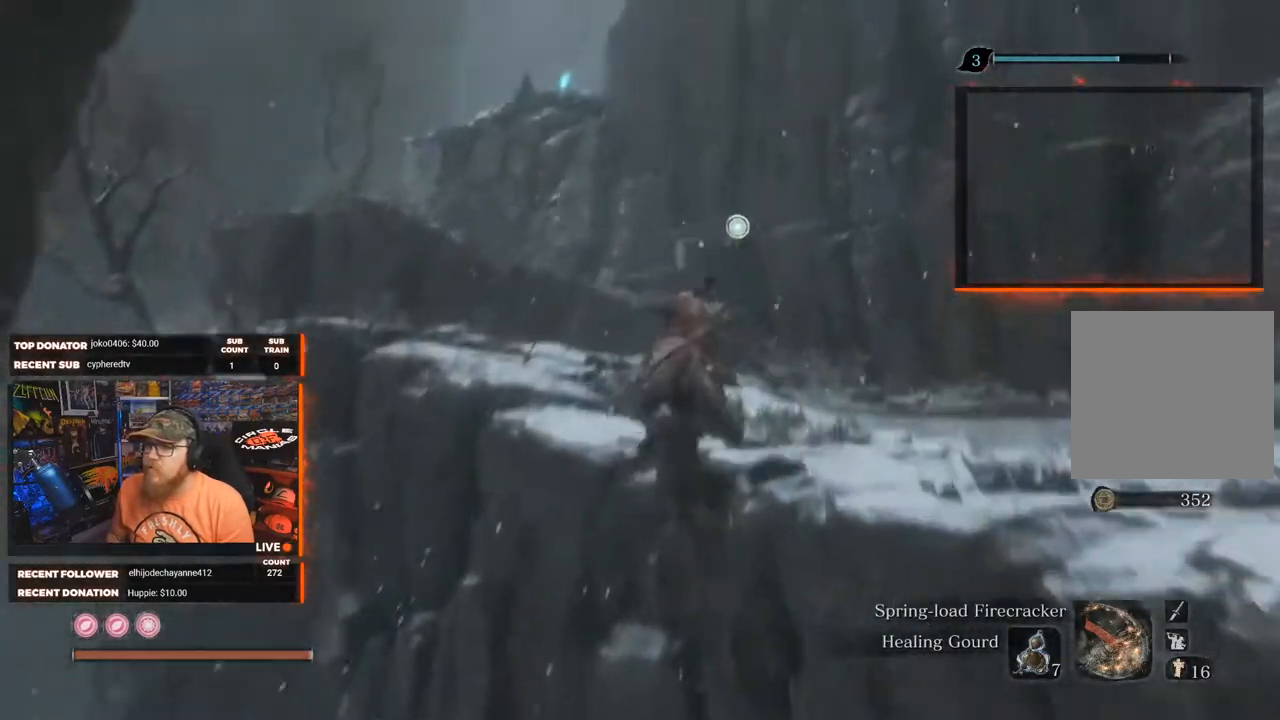
{"buttons": [], "left_stick": "center", "right_stick": "up", "events": [[283, "right_stick", "center"], [450, "right_stick", "up"]]}
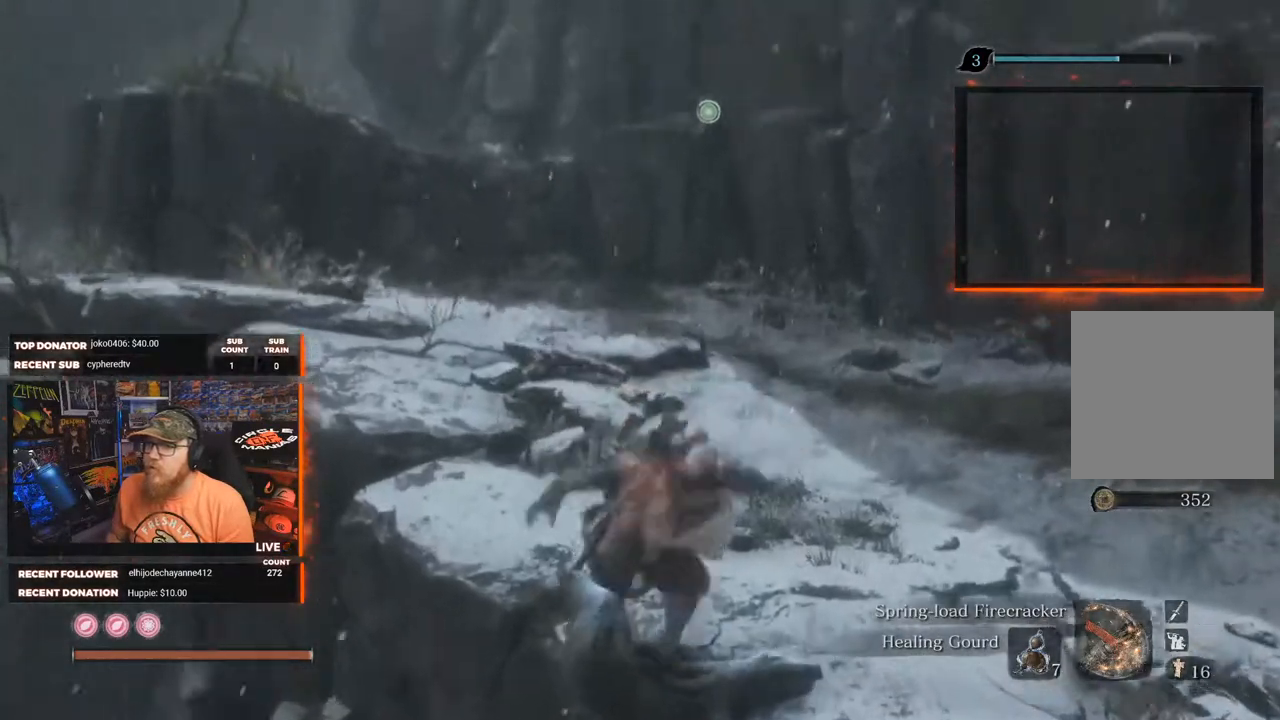
{"buttons": [], "left_stick": "center", "right_stick": "center", "events": [[200, "right_stick", "center"]]}
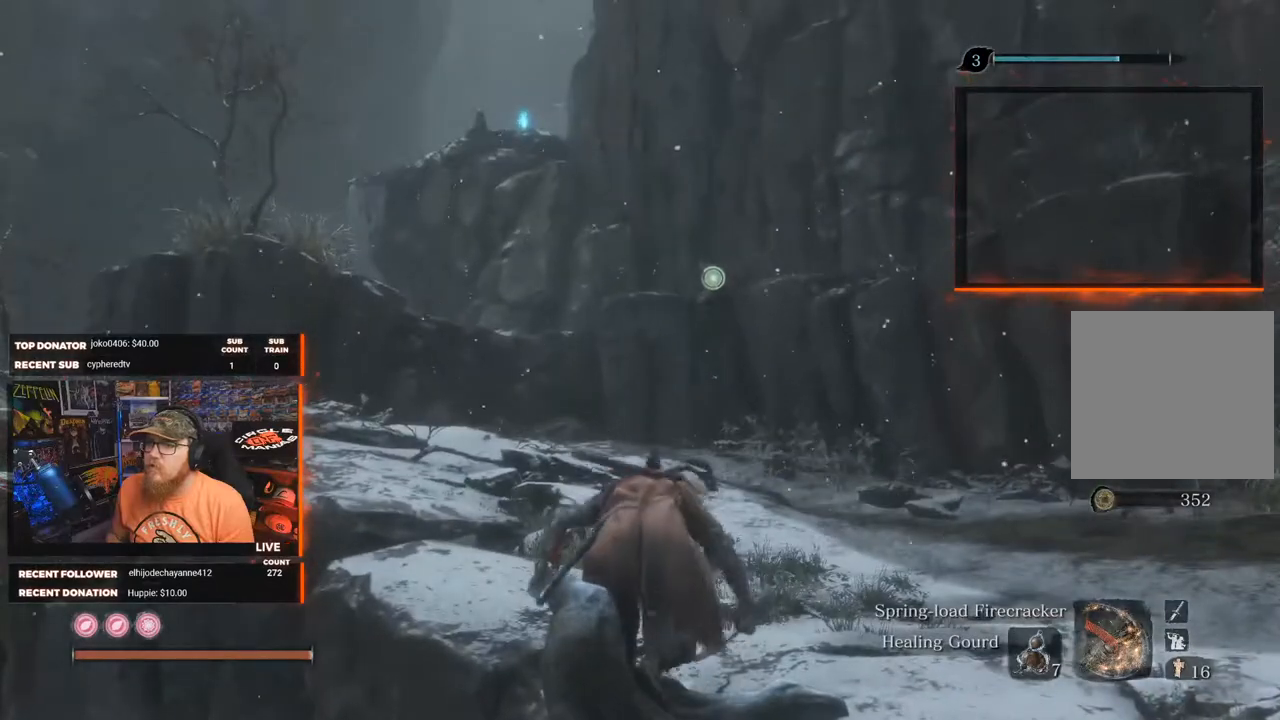
{"buttons": [], "left_stick": "up", "right_stick": "right", "events": [[100, "right_stick", "right"], [250, "left_stick", "up"]]}
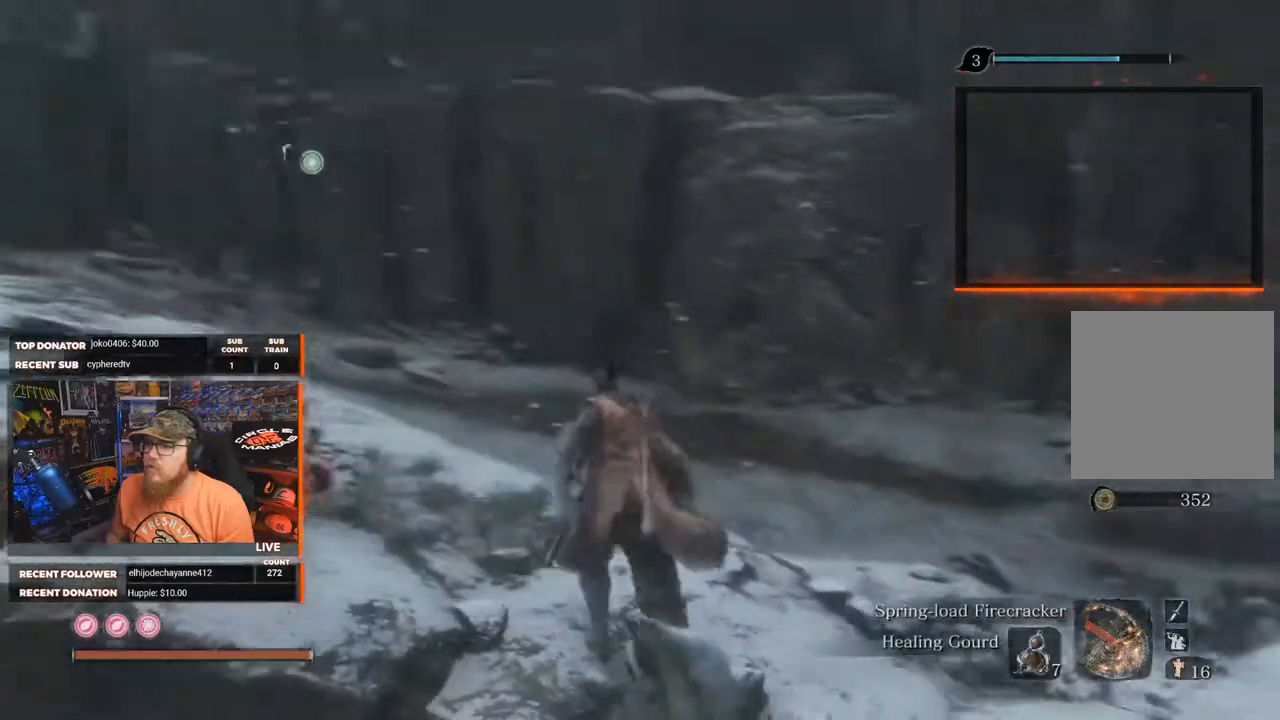
{"buttons": [], "left_stick": "up", "right_stick": "right", "events": [[250, "left_stick", "center"], [267, "right_stick", "center"], [433, "right_stick", "right"], [467, "left_stick", "up"]]}
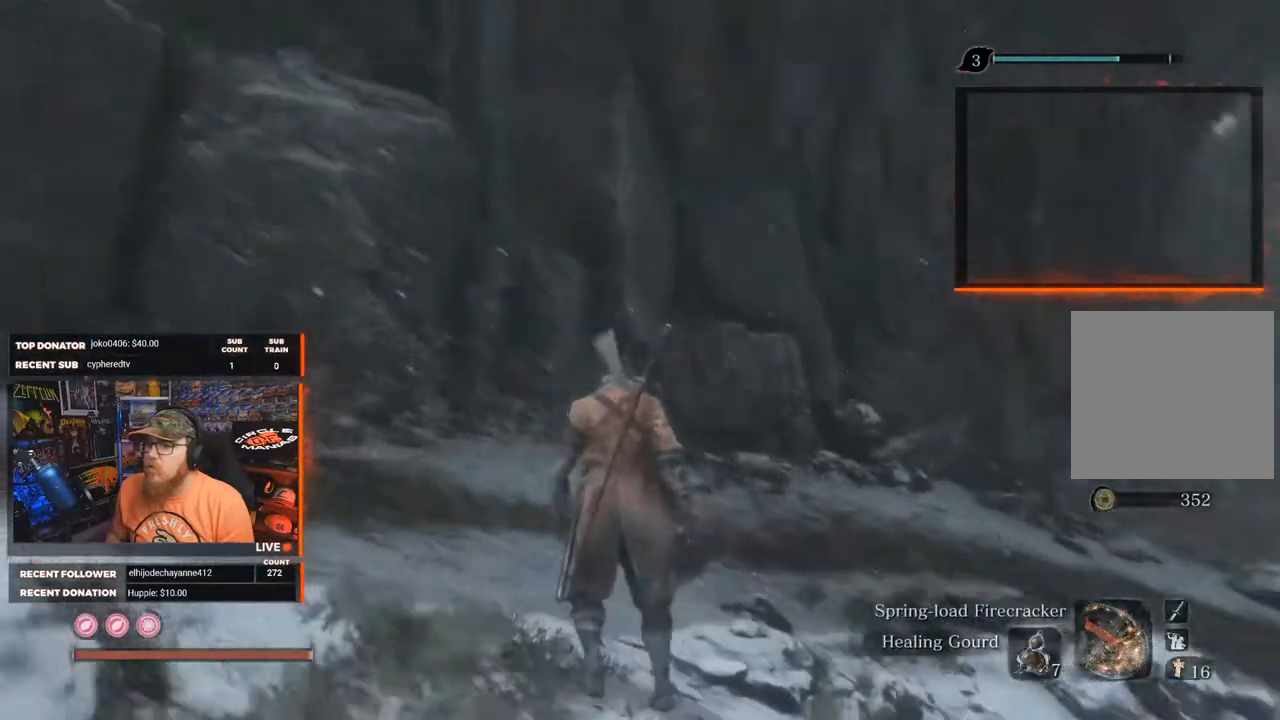
{"buttons": [], "left_stick": "up", "right_stick": "center", "events": [[400, "right_stick", "center"]]}
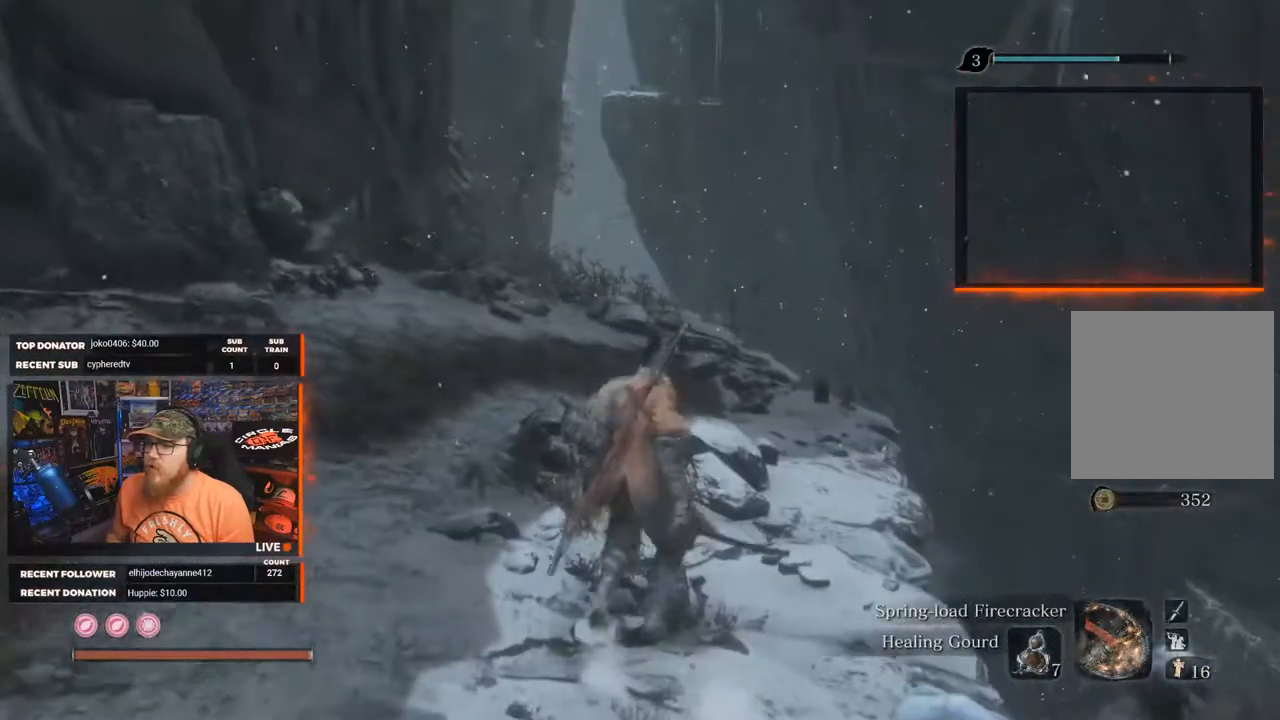
{"buttons": [], "left_stick": "up", "right_stick": "center", "events": []}
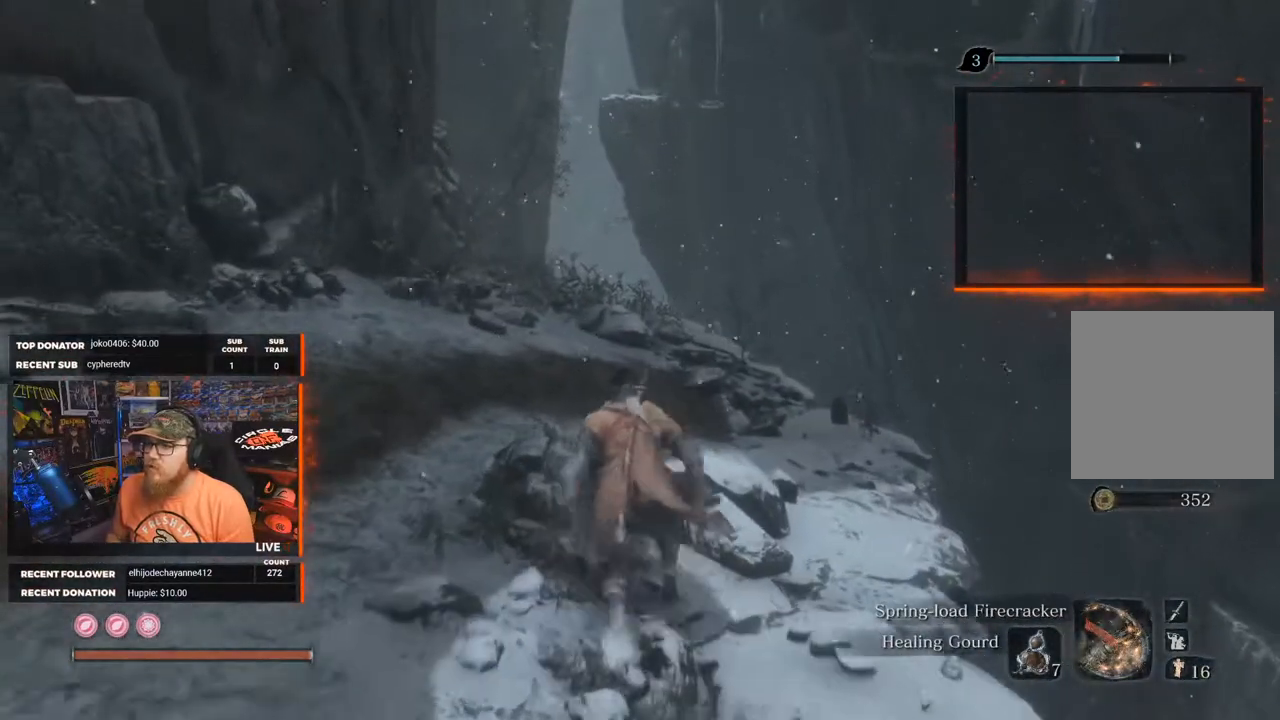
{"buttons": [], "left_stick": "up", "right_stick": "center", "events": []}
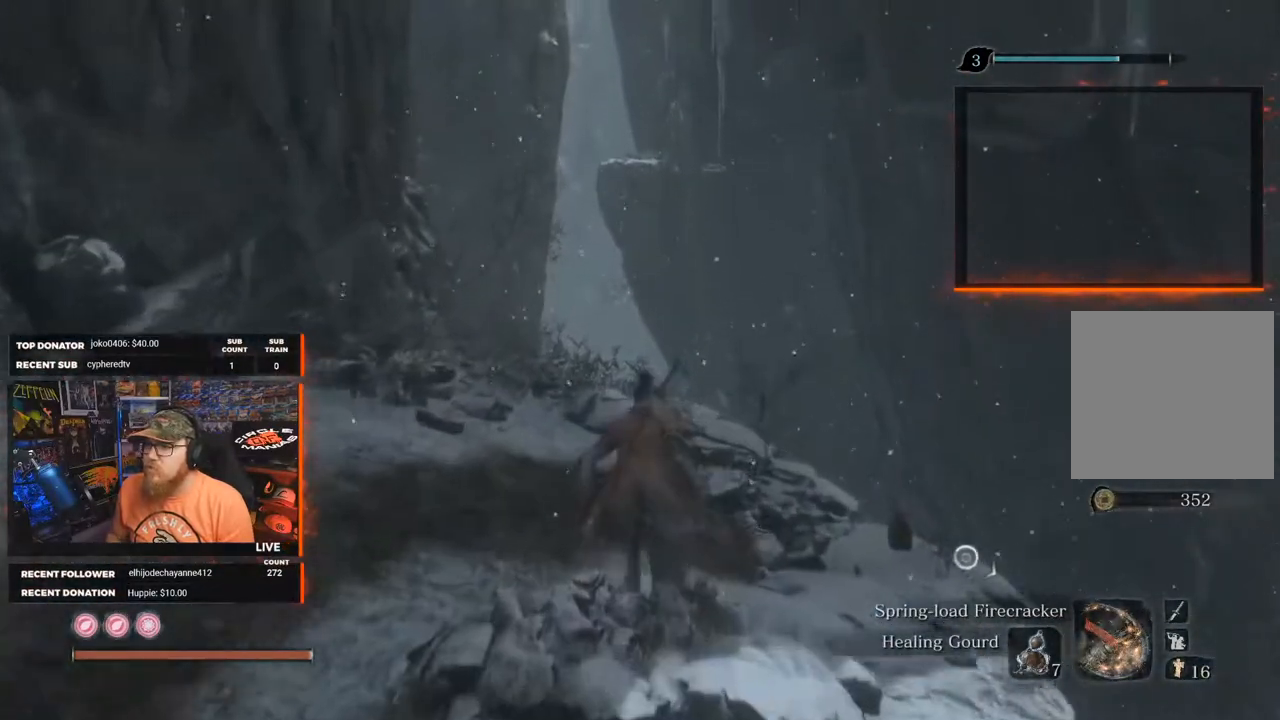
{"buttons": [], "left_stick": "up", "right_stick": "center", "events": [[200, "right_stick", "down"], [483, "right_stick", "center"]]}
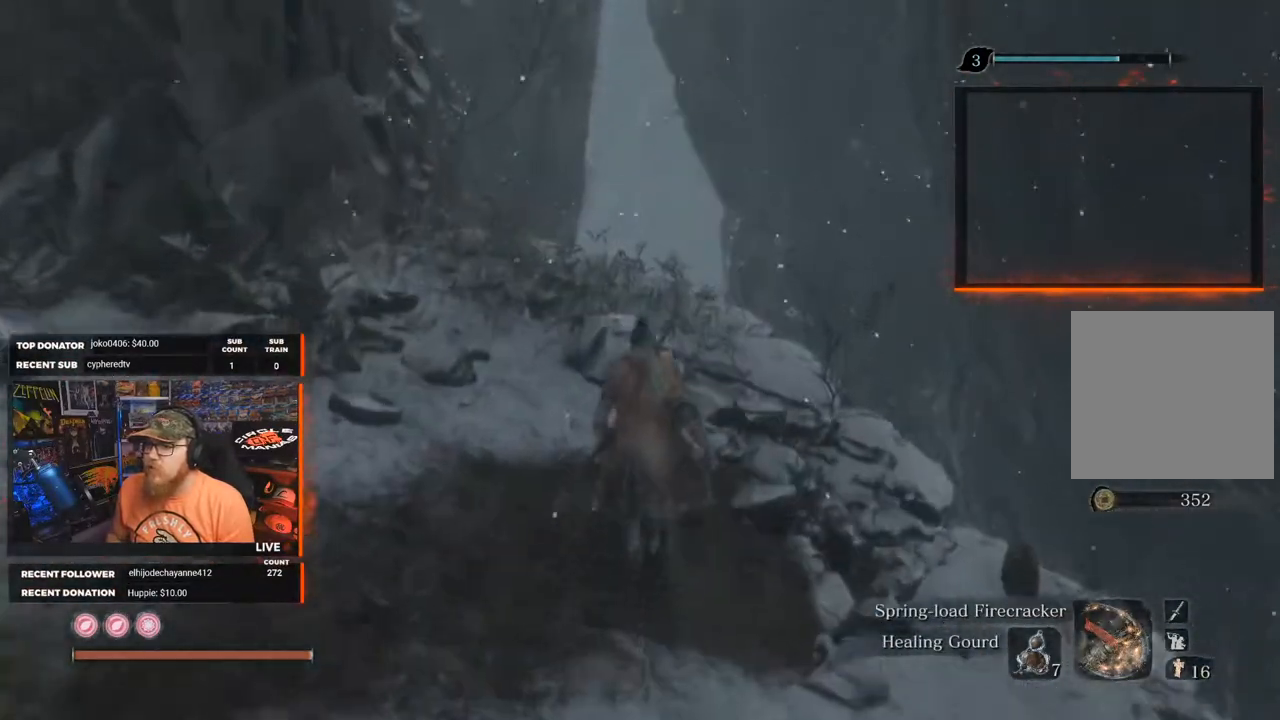
{"buttons": [], "left_stick": "up", "right_stick": "center", "events": [[117, "right_stick", "down-left"], [500, "right_stick", "center"]]}
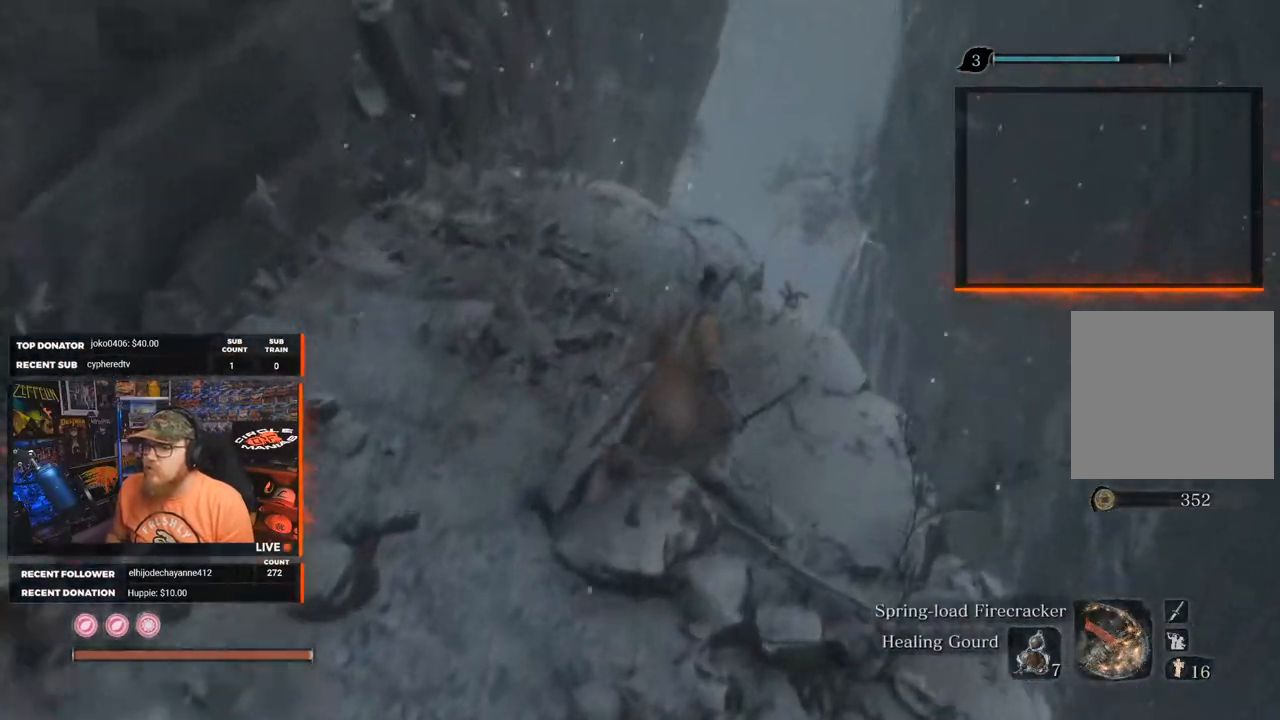
{"buttons": [], "left_stick": "center", "right_stick": "down-left", "events": [[133, "right_stick", "down"], [367, "right_stick", "down-left"], [467, "left_stick", "center"]]}
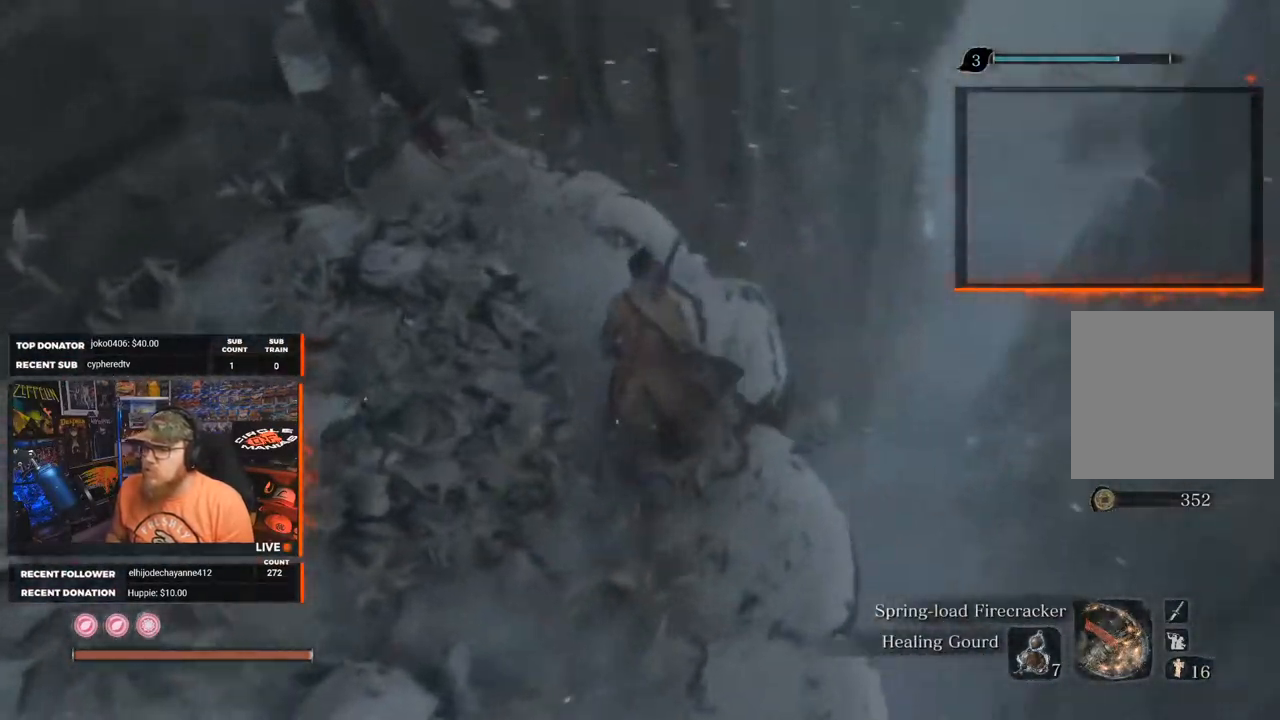
{"buttons": [], "left_stick": "left", "right_stick": "up-left", "events": [[83, "right_stick", "center"], [250, "right_stick", "left"], [267, "left_stick", "left"], [467, "right_stick", "up-left"]]}